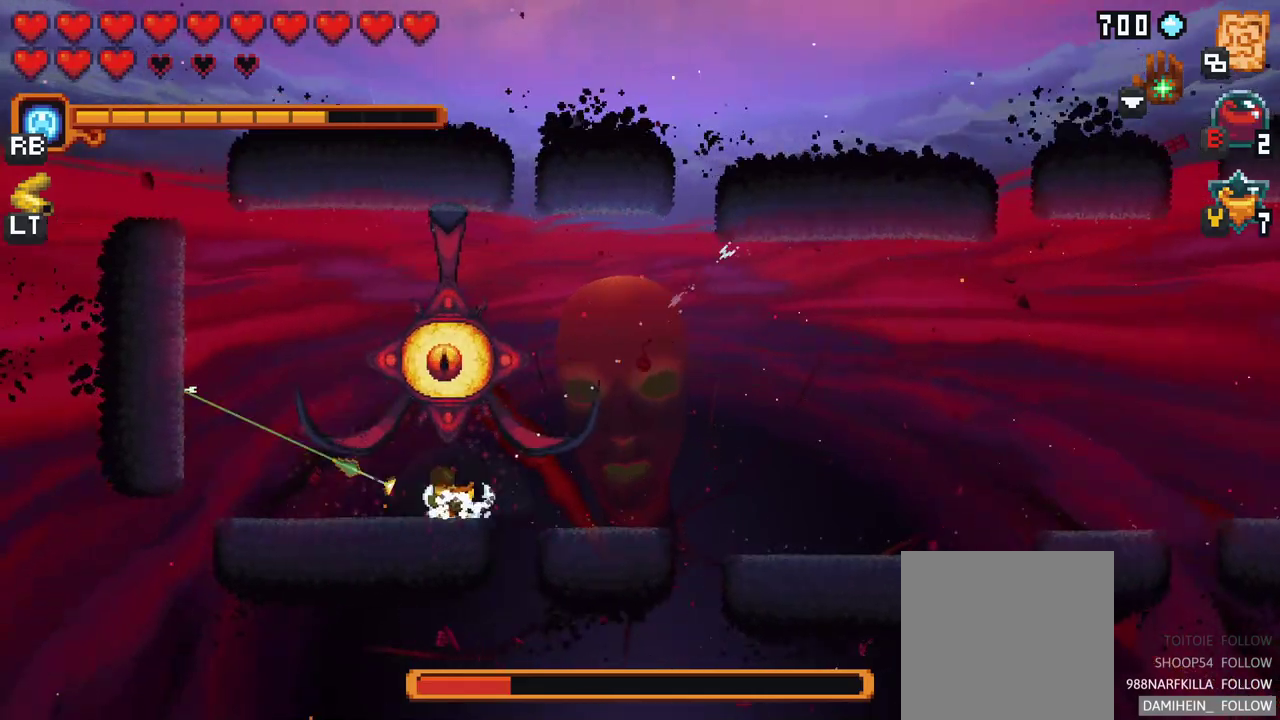
Gameplay with a controller (Xbox layout); each line is a JSON object with the inputs held at the frame after it. "events" lists button and stick changes between this image and that frame as [ms after this image, input, new state], when the widget could be followed in between. Not read: L1 L3 R1 R3 right_stick.
{"buttons": [], "left_stick": "down", "events": [[83, "left_stick", "up"], [250, "A", "down"], [400, "A", "up"], [467, "left_stick", "down"]]}
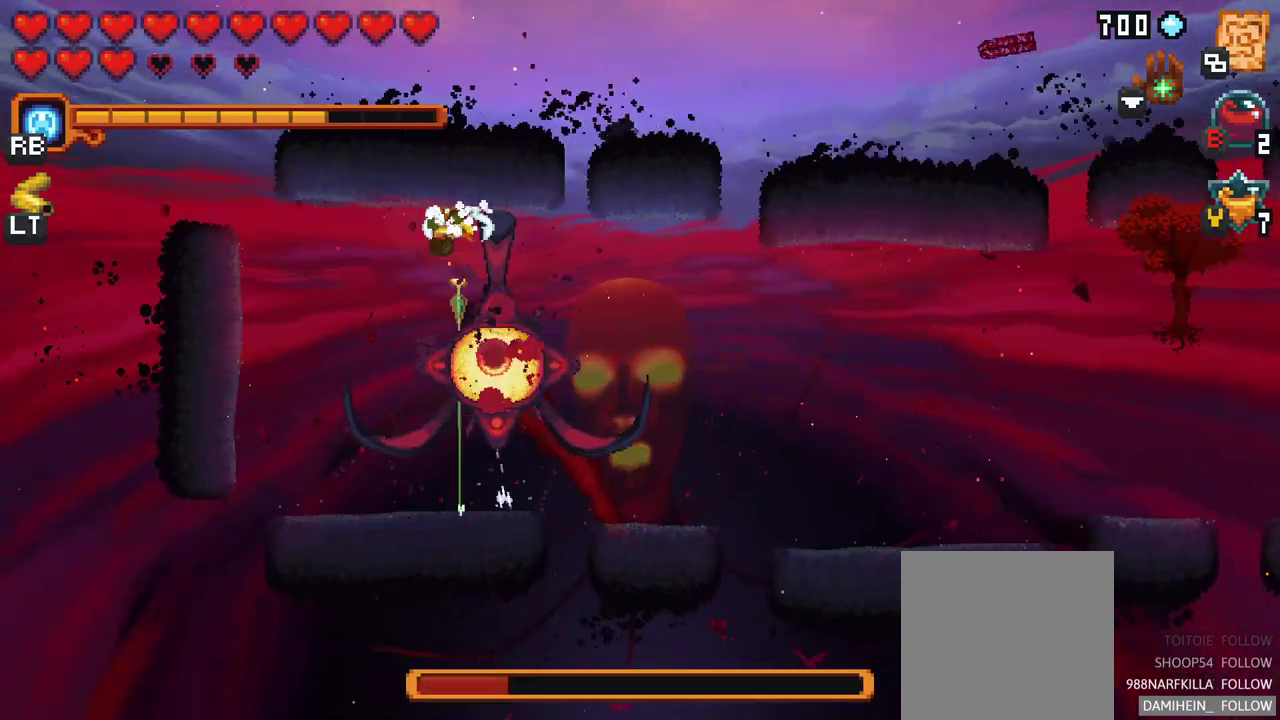
{"buttons": [], "left_stick": "up", "events": [[167, "A", "down"], [350, "A", "up"], [417, "left_stick", "up"]]}
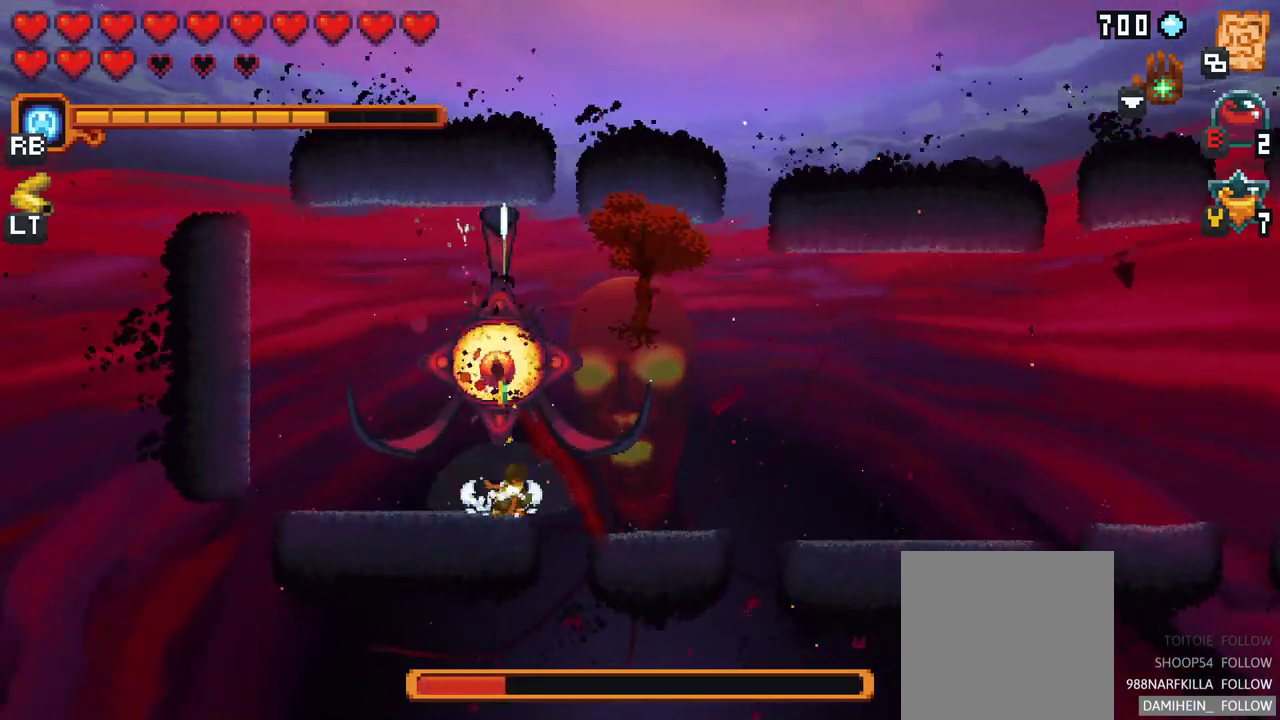
{"buttons": [], "left_stick": "down", "events": [[67, "A", "down"], [267, "A", "up"], [317, "left_stick", "down"]]}
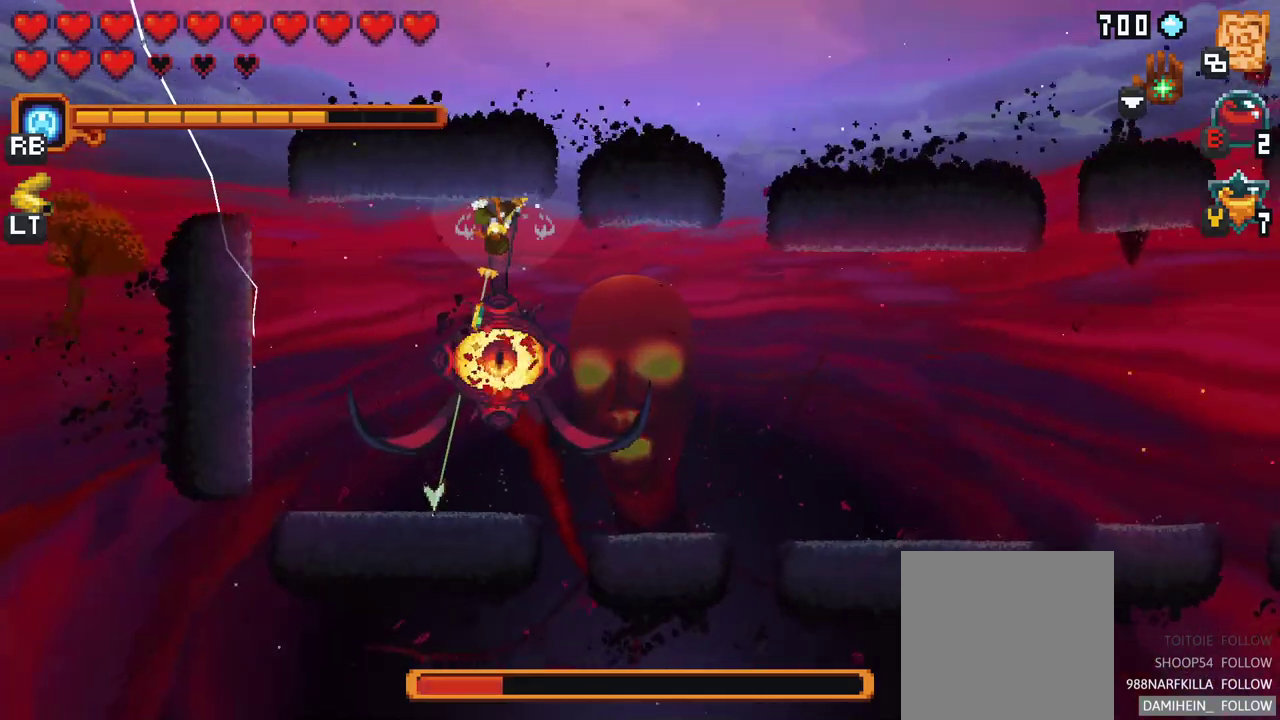
{"buttons": ["A"], "left_stick": "up", "events": [[17, "A", "down"], [200, "A", "up"], [217, "left_stick", "up"], [417, "A", "down"]]}
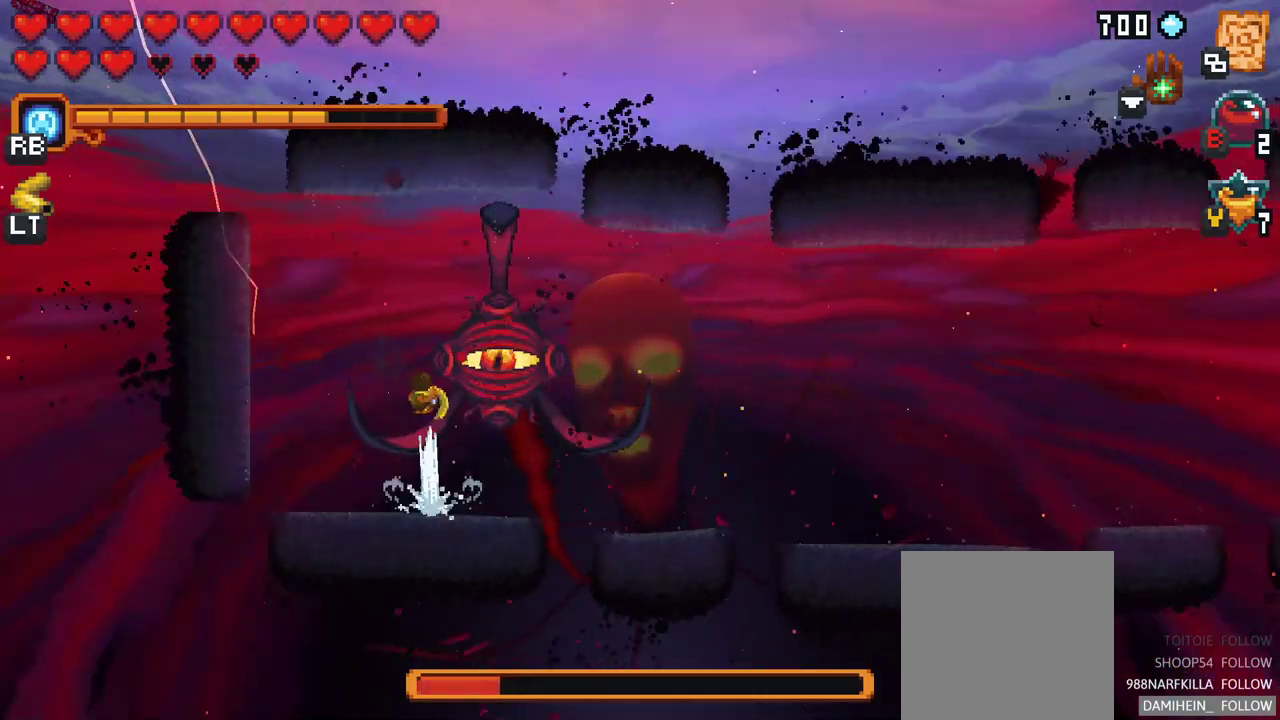
{"buttons": ["A"], "left_stick": "down", "events": [[117, "A", "up"], [150, "left_stick", "right"], [233, "left_stick", "down"], [433, "A", "down"]]}
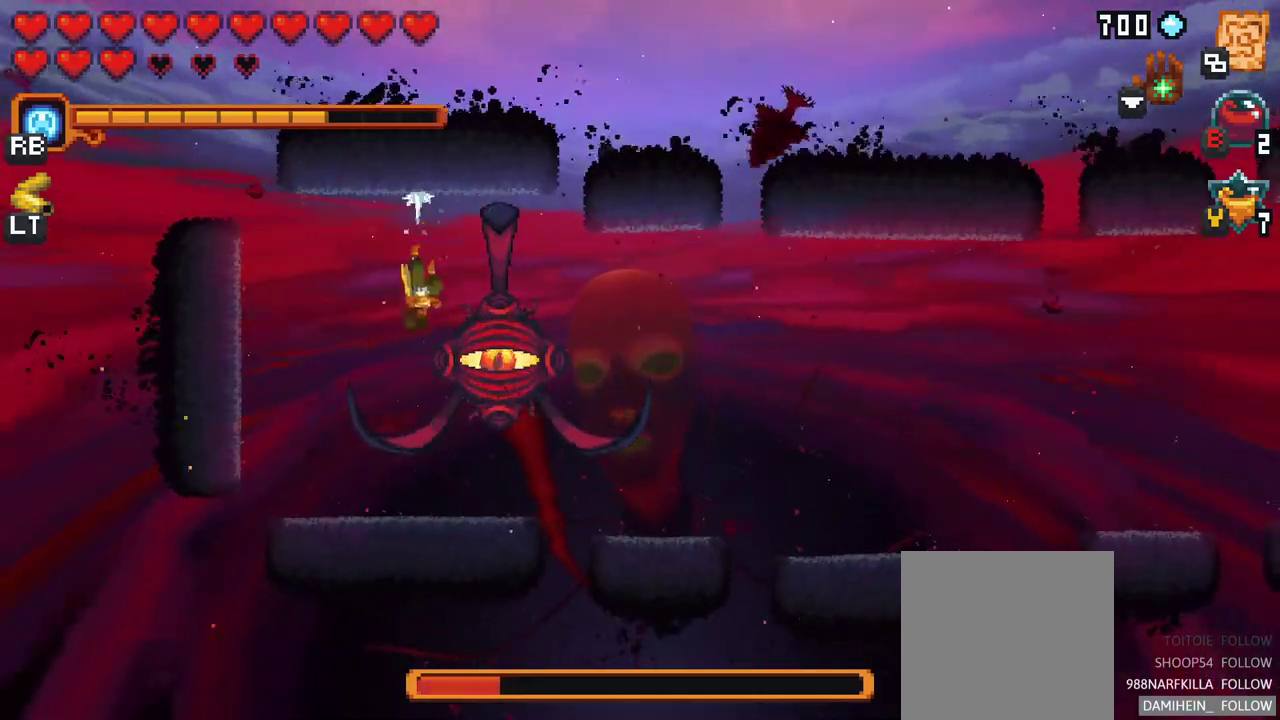
{"buttons": ["A"], "left_stick": "up", "events": [[133, "A", "up"], [133, "left_stick", "down-right"], [317, "left_stick", "up-right"], [367, "left_stick", "up"], [383, "A", "down"]]}
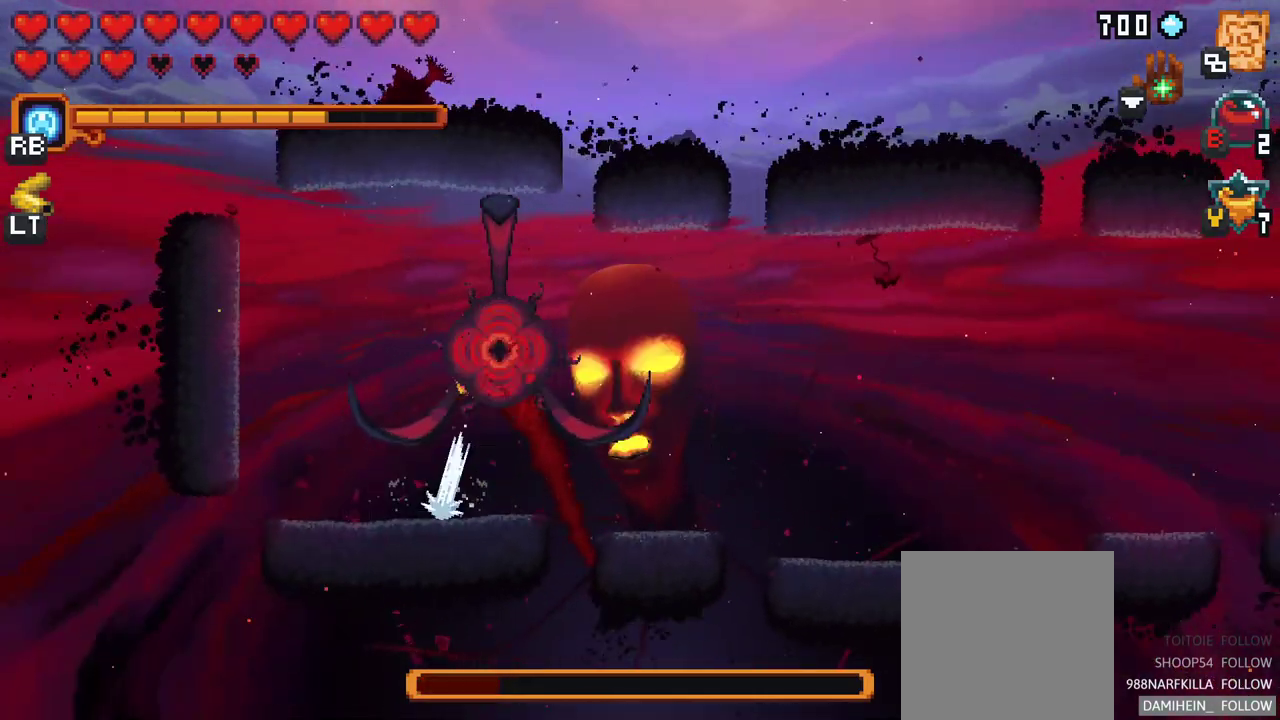
{"buttons": ["A"], "left_stick": "left", "events": [[33, "A", "up"], [200, "left_stick", "left"], [483, "A", "down"]]}
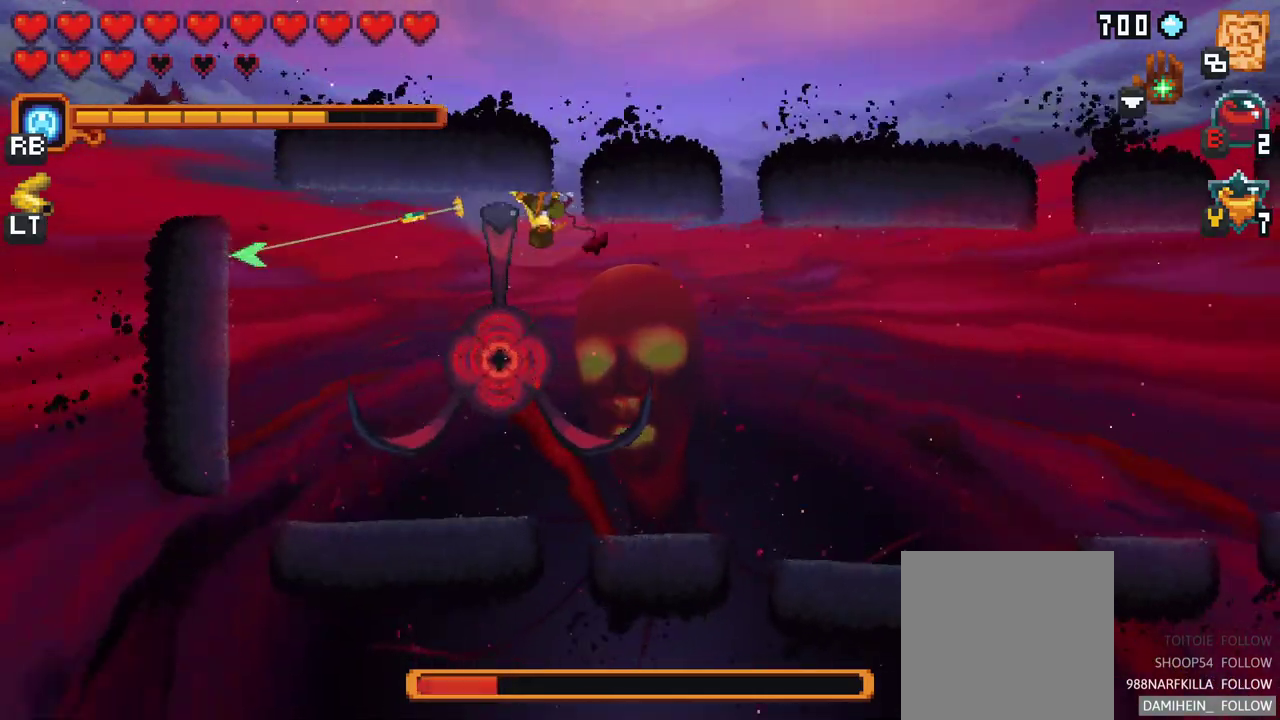
{"buttons": [], "left_stick": "down-right", "events": [[83, "A", "up"], [233, "left_stick", "down-left"], [450, "left_stick", "down-right"]]}
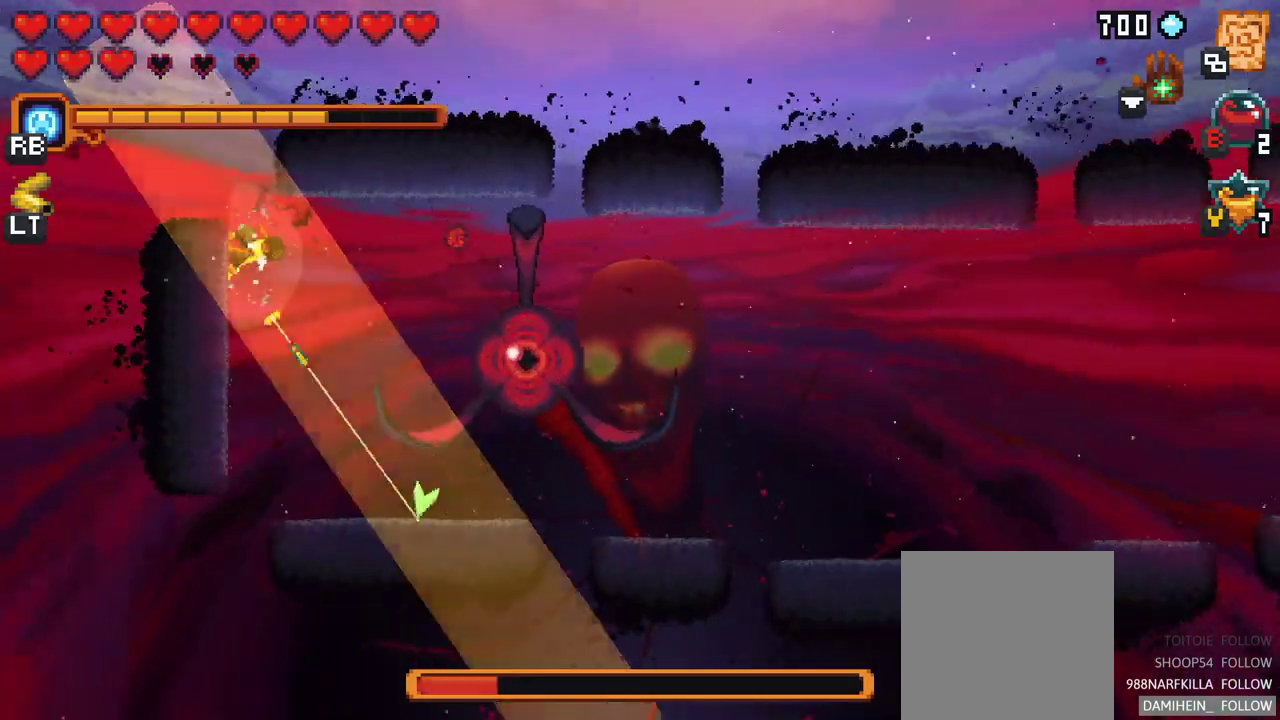
{"buttons": [], "left_stick": "down-left", "events": [[233, "left_stick", "down"], [250, "A", "down"], [367, "A", "up"], [400, "left_stick", "down-left"]]}
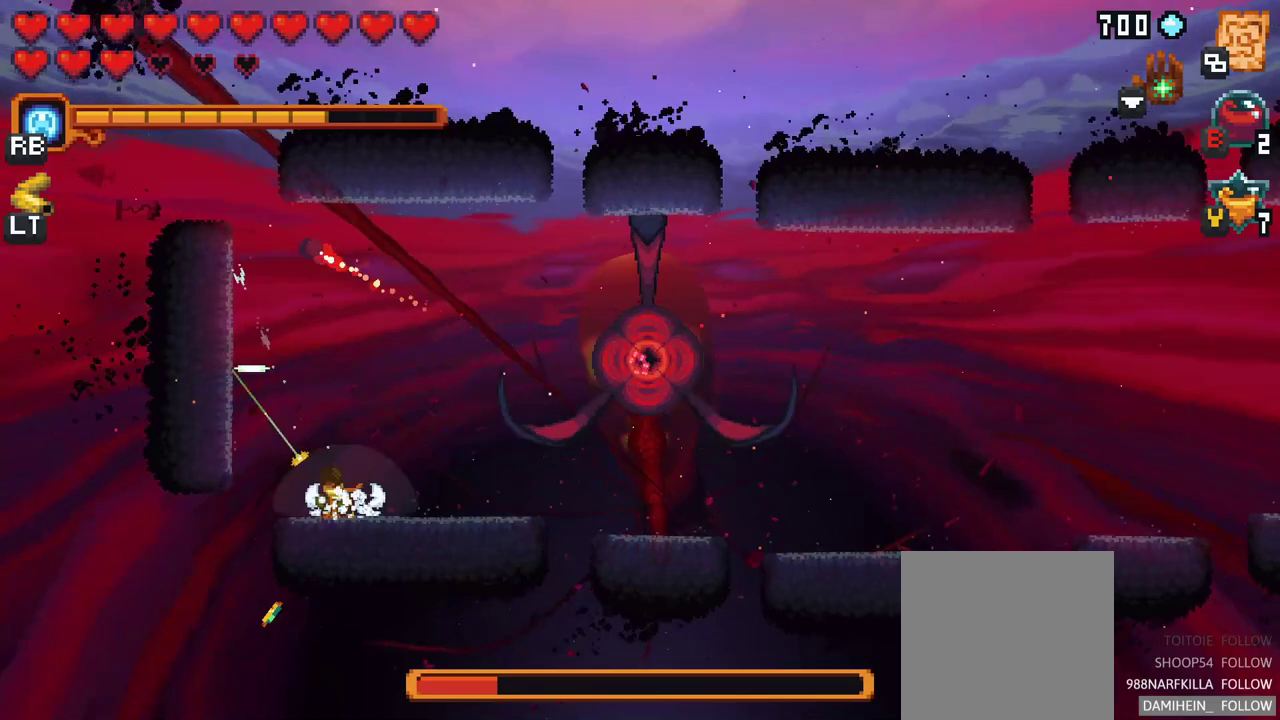
{"buttons": [], "left_stick": "down-left", "events": [[300, "A", "down"], [450, "A", "up"]]}
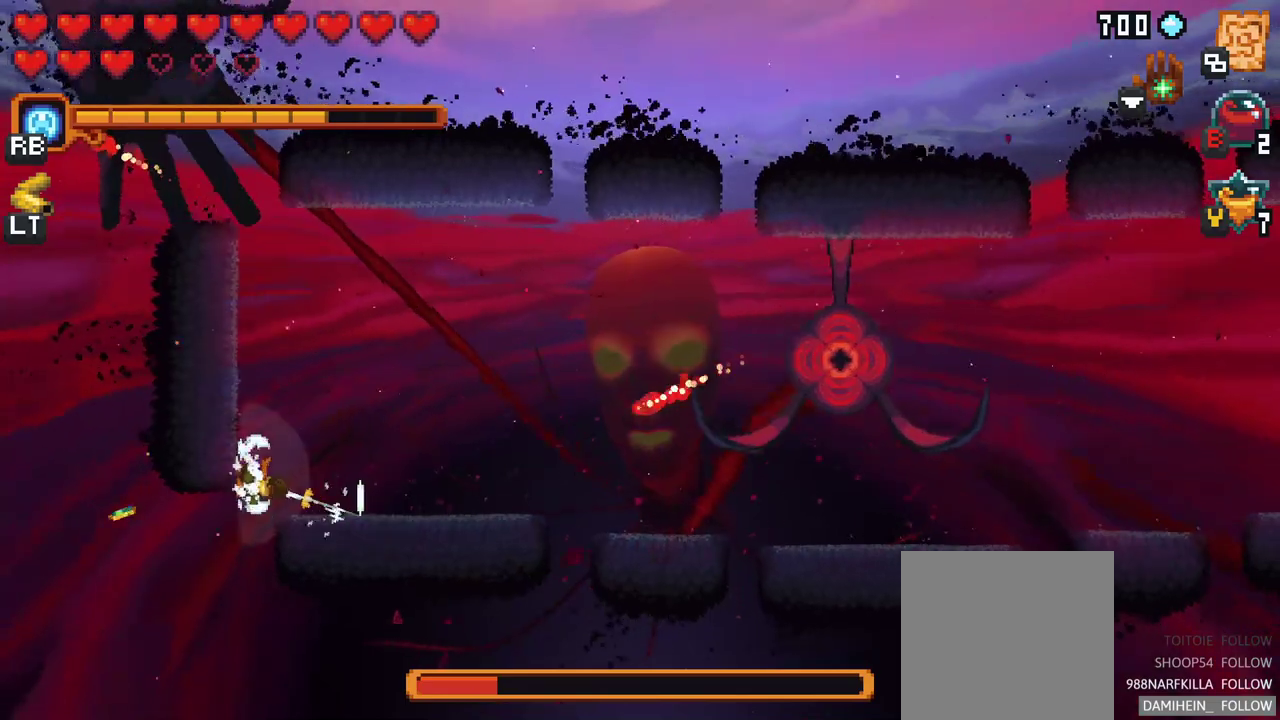
{"buttons": [], "left_stick": "center", "events": [[250, "left_stick", "center"]]}
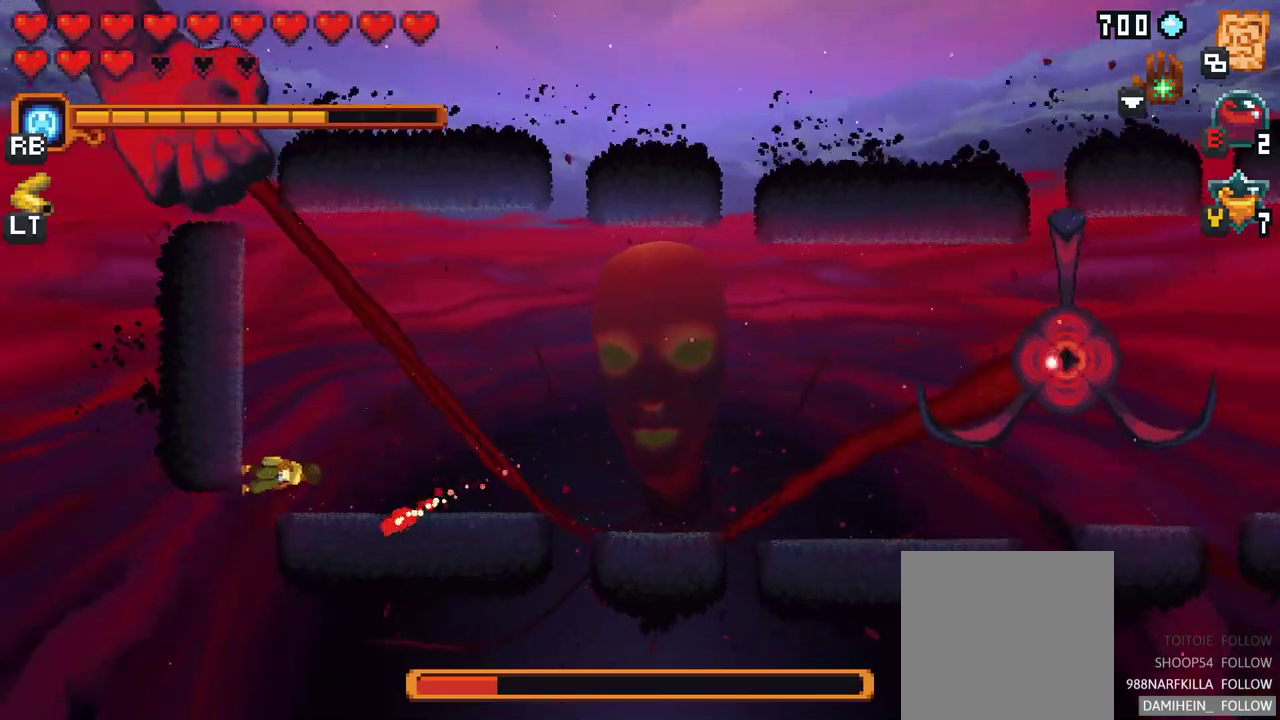
{"buttons": [], "left_stick": "center", "events": []}
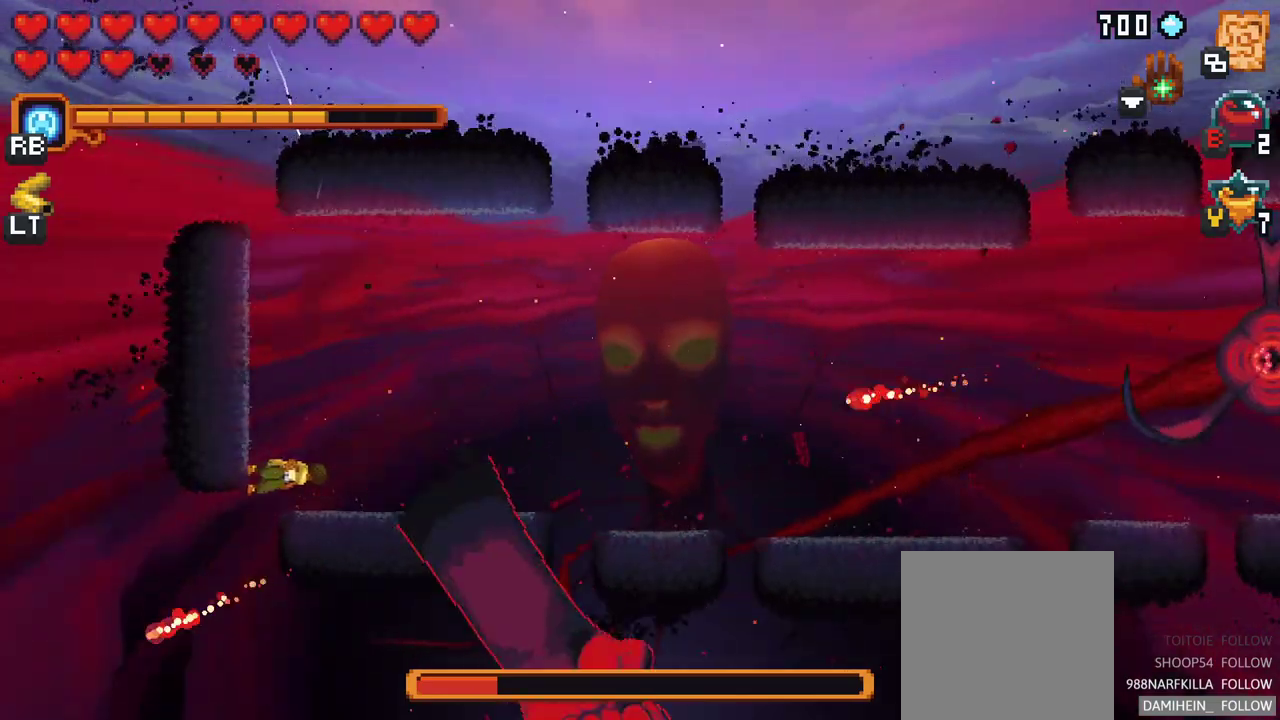
{"buttons": ["A"], "left_stick": "up-right", "events": [[67, "left_stick", "up-right"], [433, "A", "down"]]}
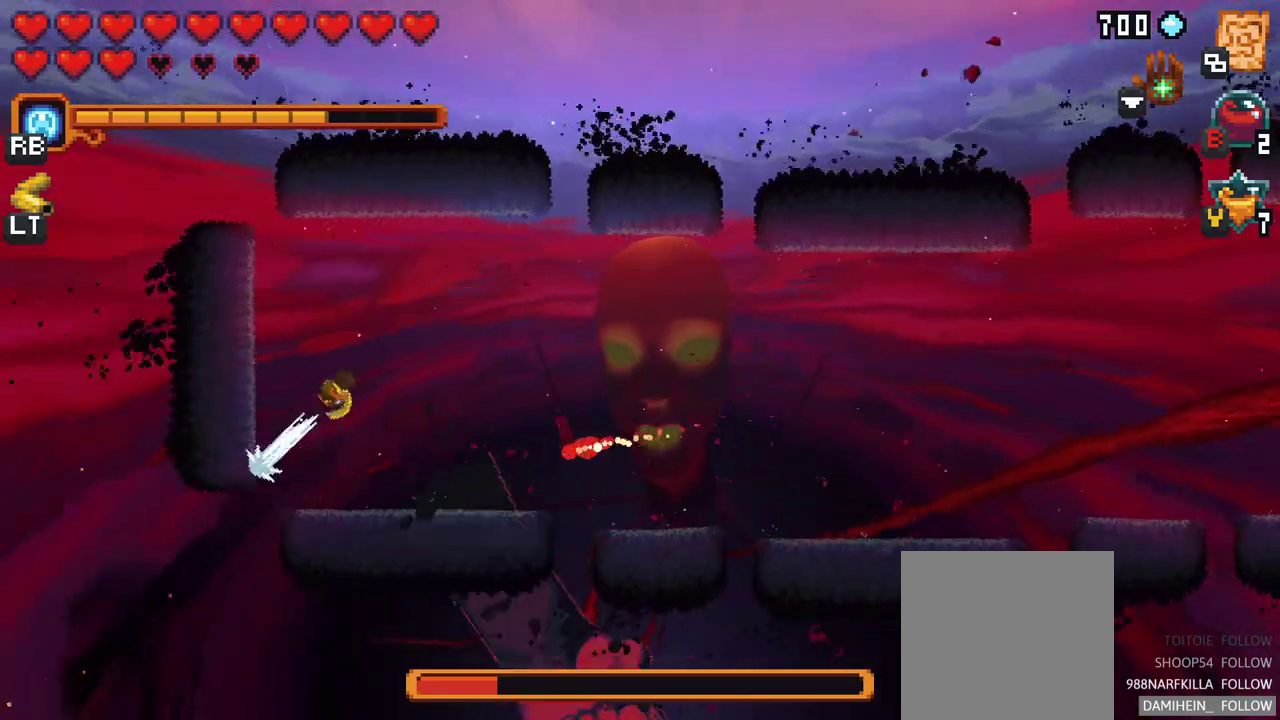
{"buttons": ["A"], "left_stick": "down-right", "events": [[150, "A", "up"], [217, "left_stick", "right"], [317, "left_stick", "down-right"], [483, "A", "down"]]}
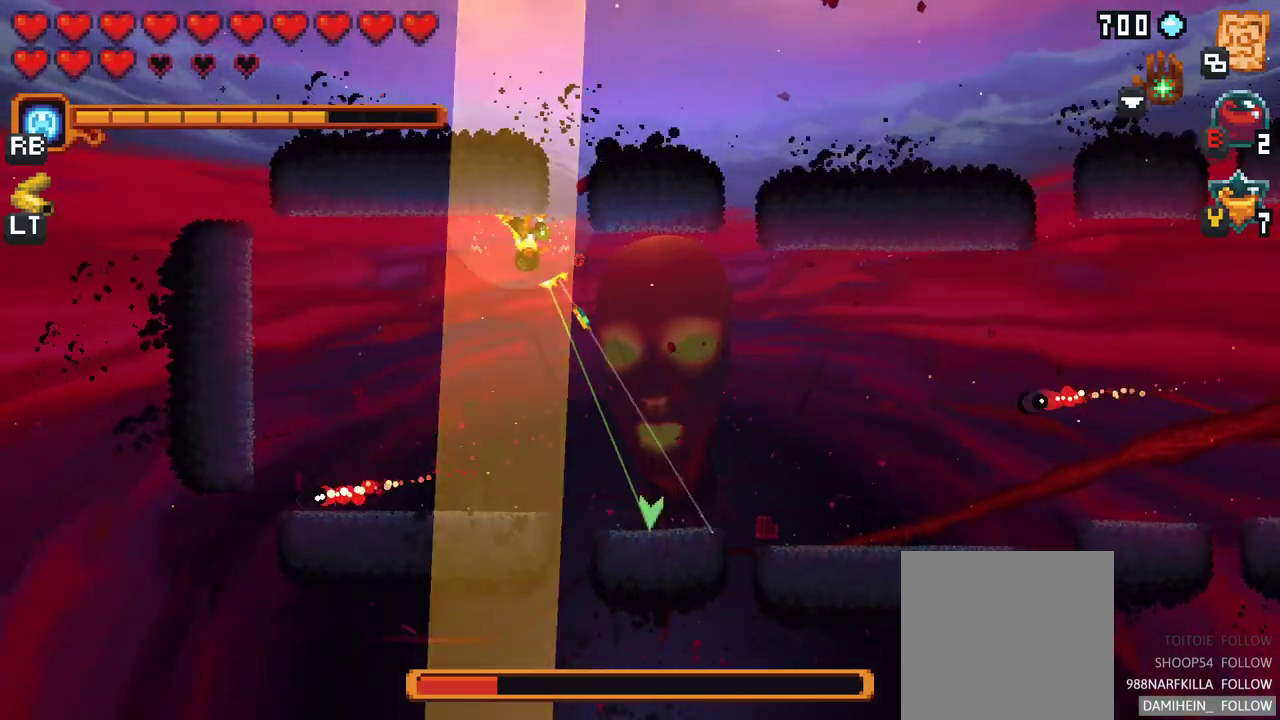
{"buttons": [], "left_stick": "right", "events": [[200, "A", "up"], [267, "left_stick", "right"]]}
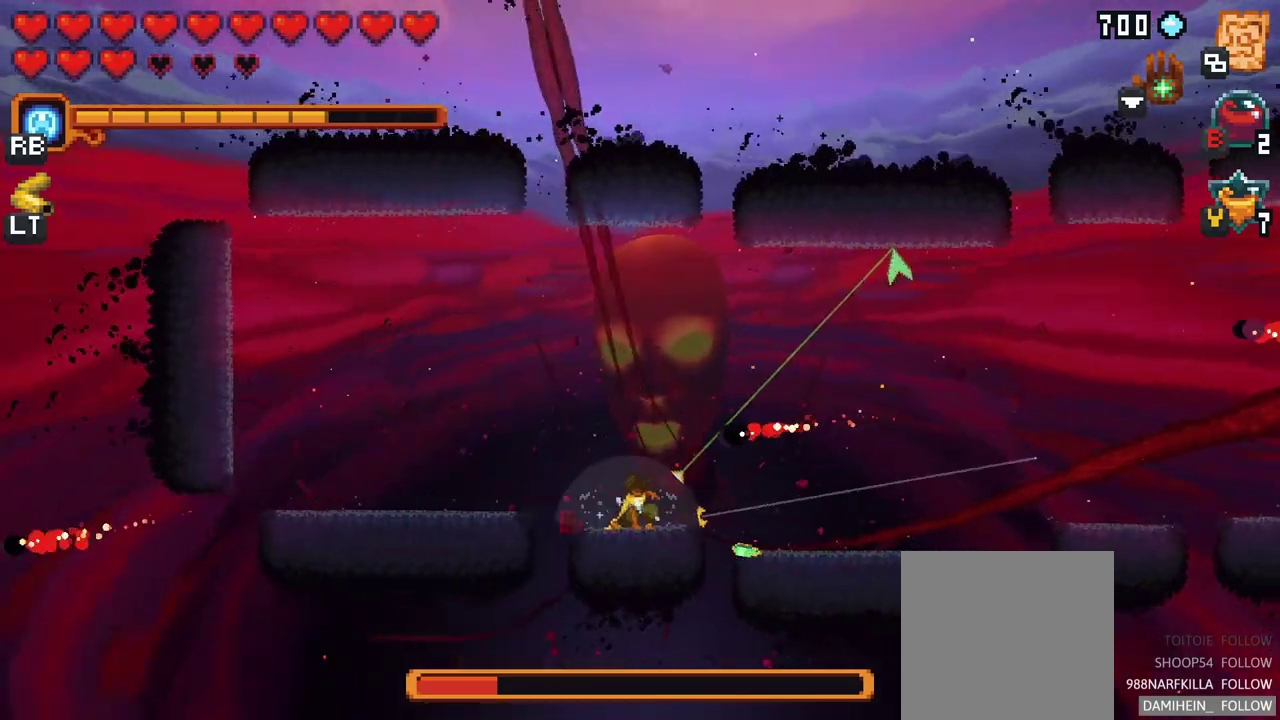
{"buttons": [], "left_stick": "up-right", "events": [[300, "left_stick", "up-right"]]}
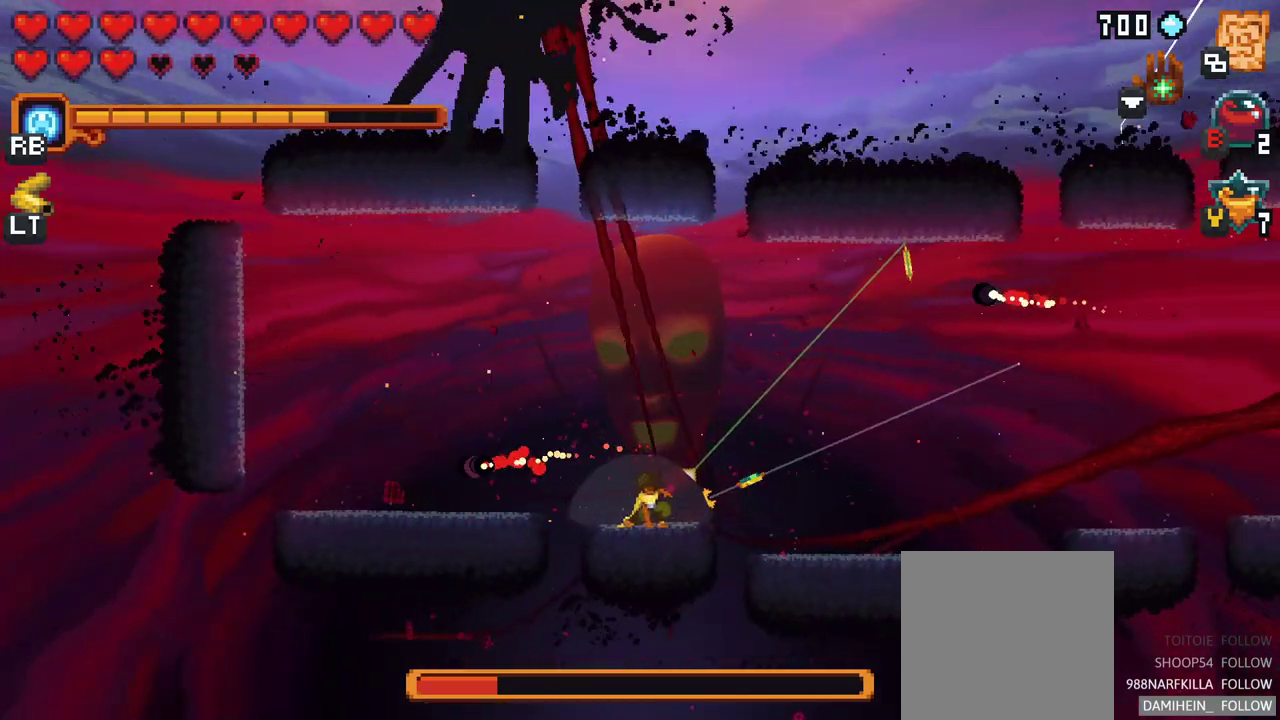
{"buttons": [], "left_stick": "up-right", "events": []}
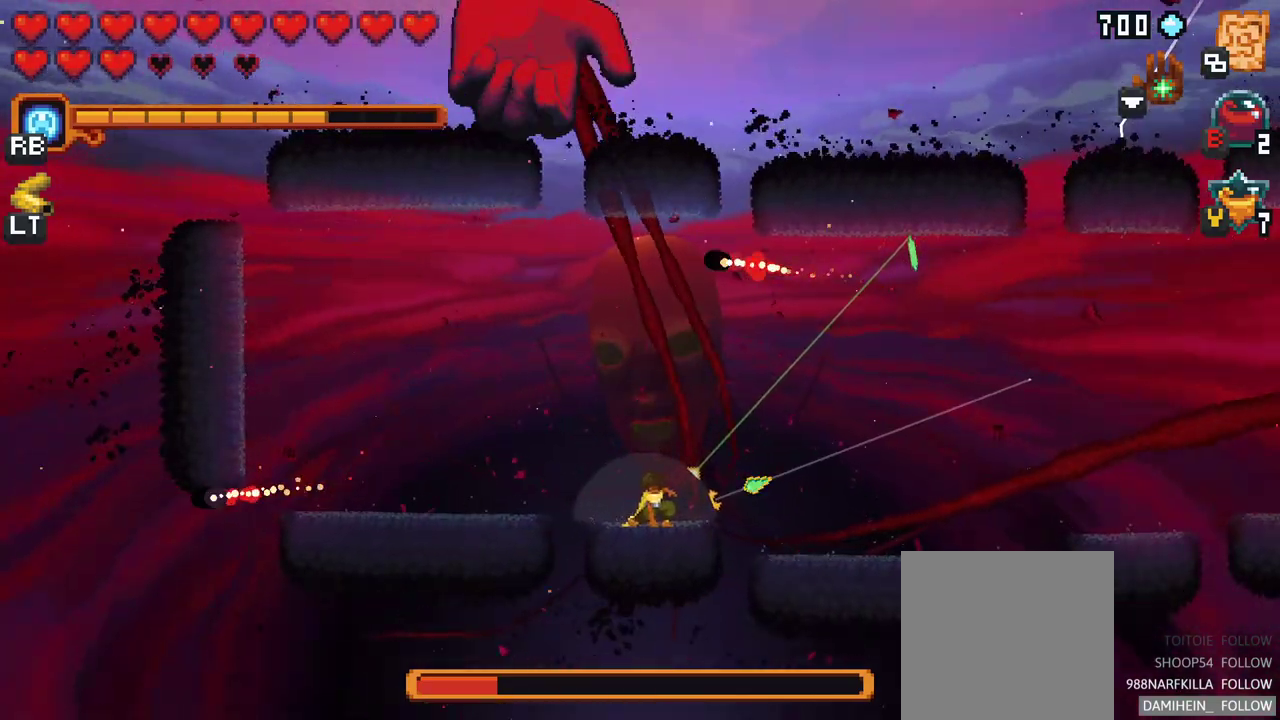
{"buttons": [], "left_stick": "up-left", "events": [[417, "left_stick", "up-left"]]}
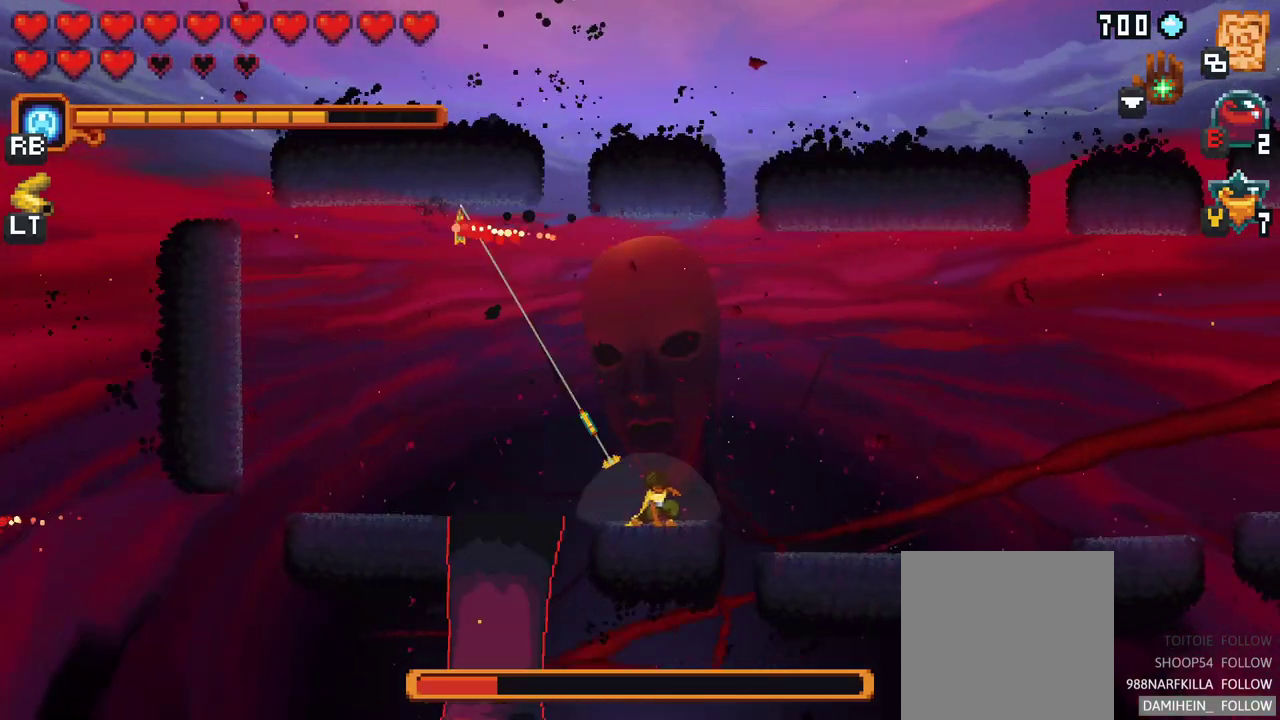
{"buttons": [], "left_stick": "up-left", "events": []}
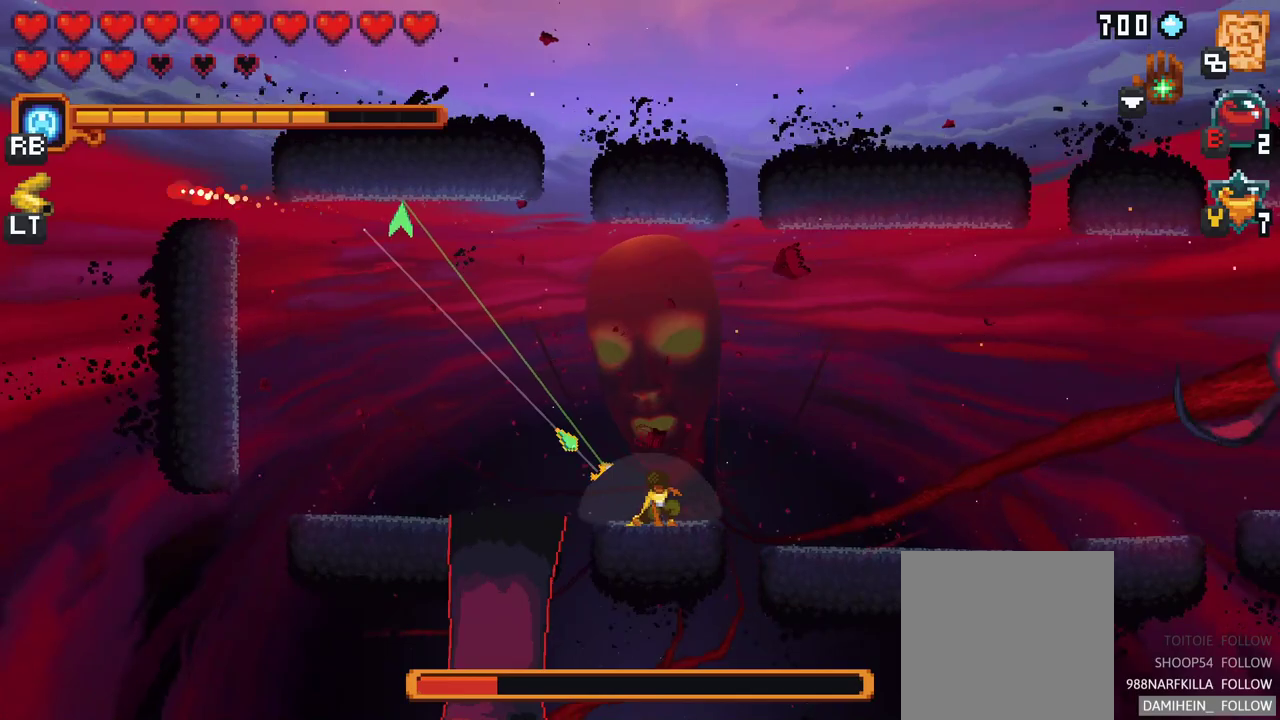
{"buttons": [], "left_stick": "up-left", "events": []}
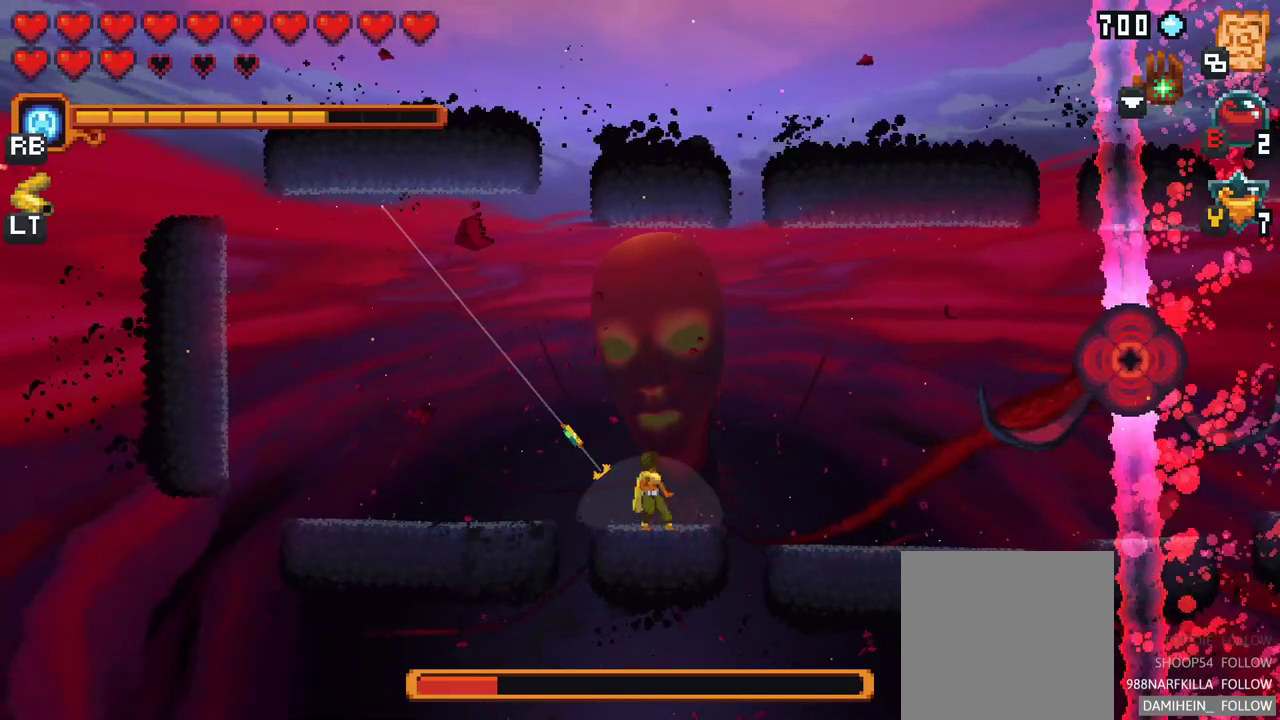
{"buttons": [], "left_stick": "up-left", "events": [[283, "A", "down"], [467, "A", "up"]]}
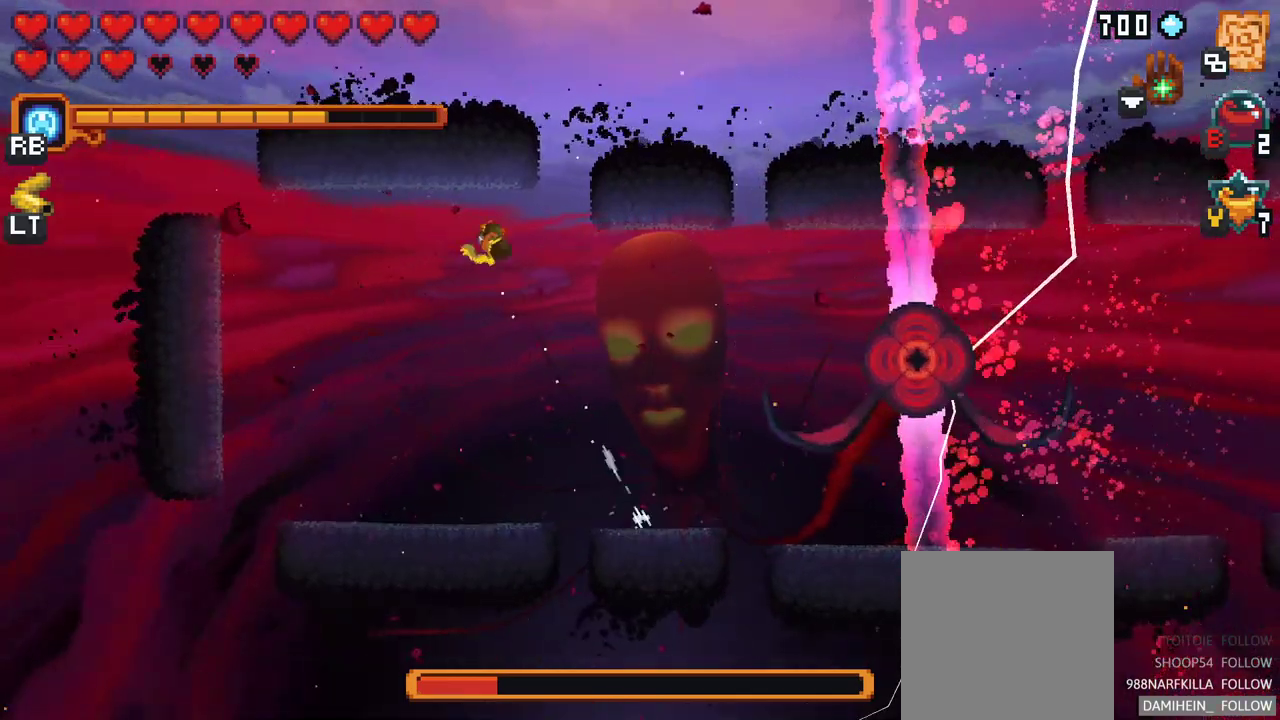
{"buttons": ["A"], "left_stick": "down-left", "events": [[67, "left_stick", "down-left"], [417, "A", "down"]]}
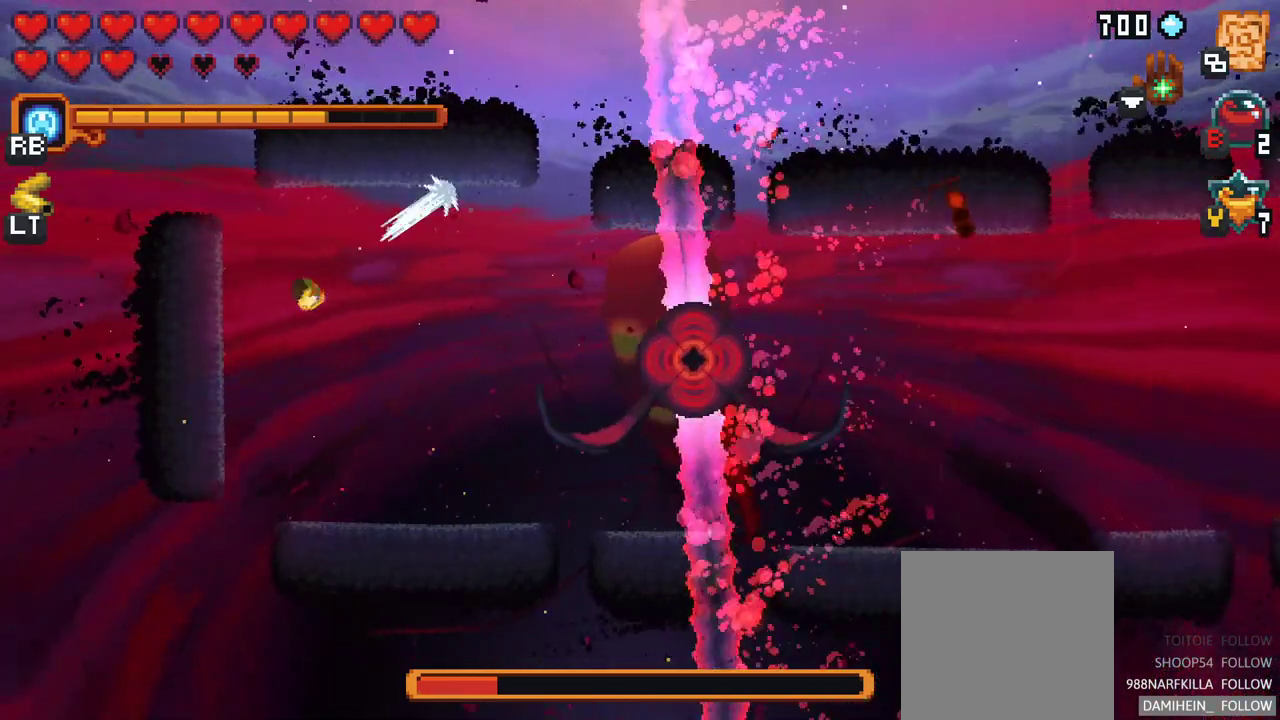
{"buttons": ["X"], "left_stick": "right", "events": [[50, "A", "up"], [100, "left_stick", "right"], [200, "X", "down"]]}
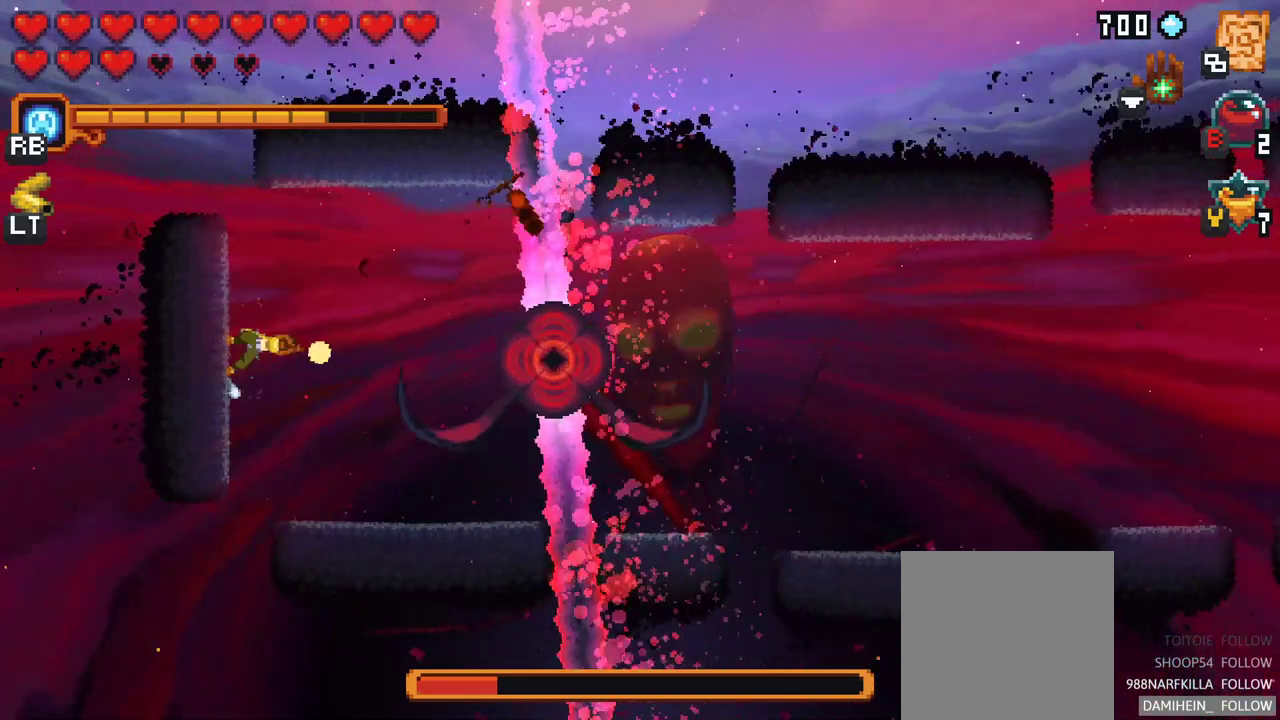
{"buttons": ["X"], "left_stick": "right", "events": [[167, "R2", "down"], [333, "R2", "up"]]}
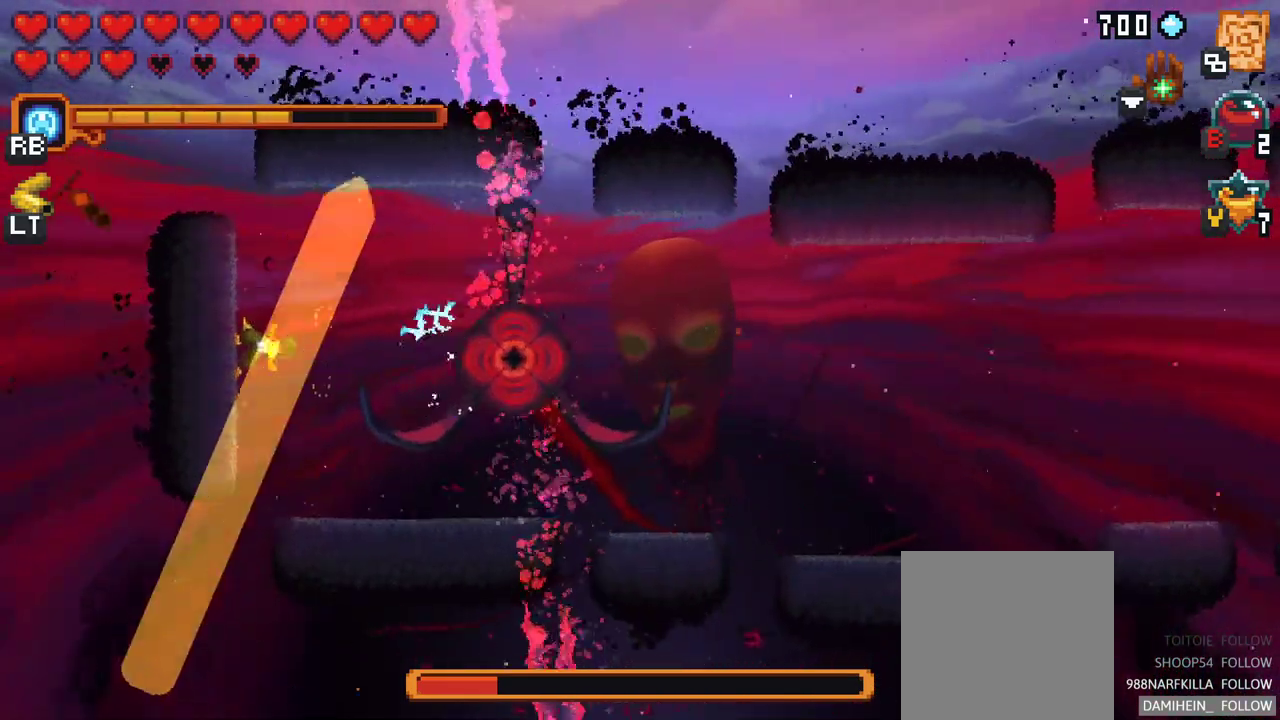
{"buttons": ["X"], "left_stick": "right", "events": [[67, "X", "up"], [467, "X", "down"]]}
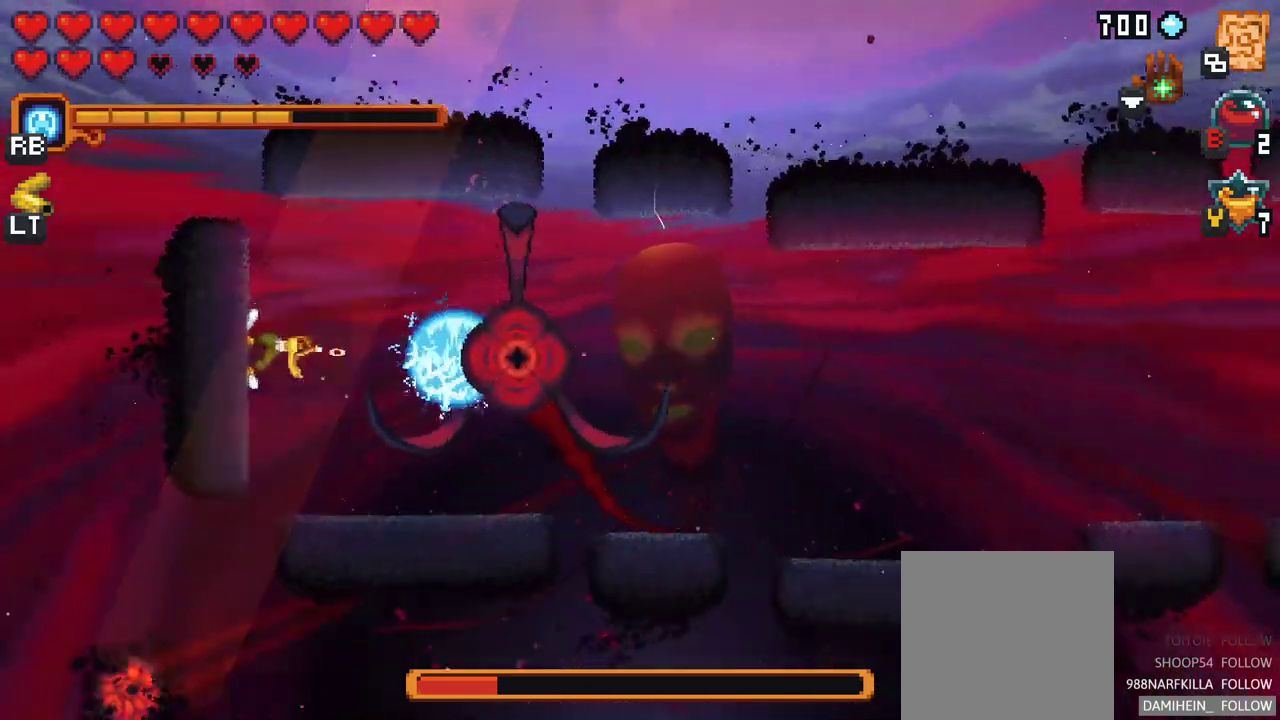
{"buttons": [], "left_stick": "right", "events": [[350, "X", "up"]]}
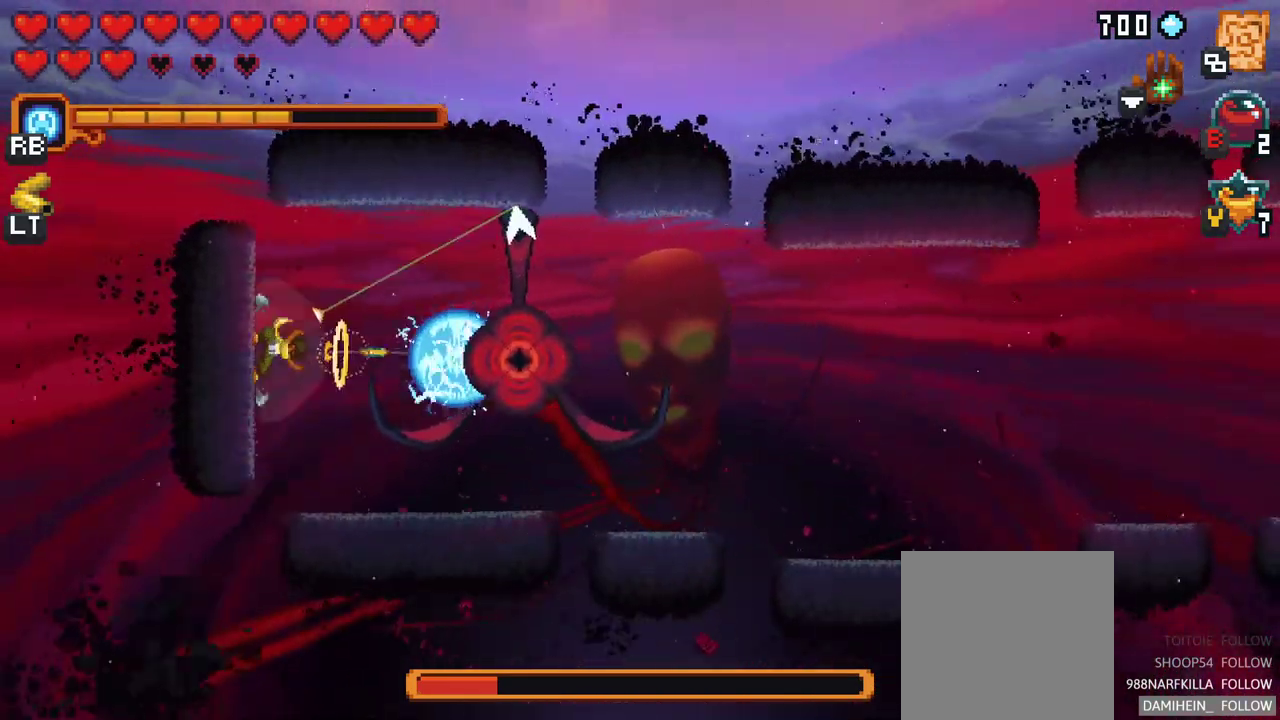
{"buttons": [], "left_stick": "right", "events": [[250, "A", "down"], [400, "A", "up"]]}
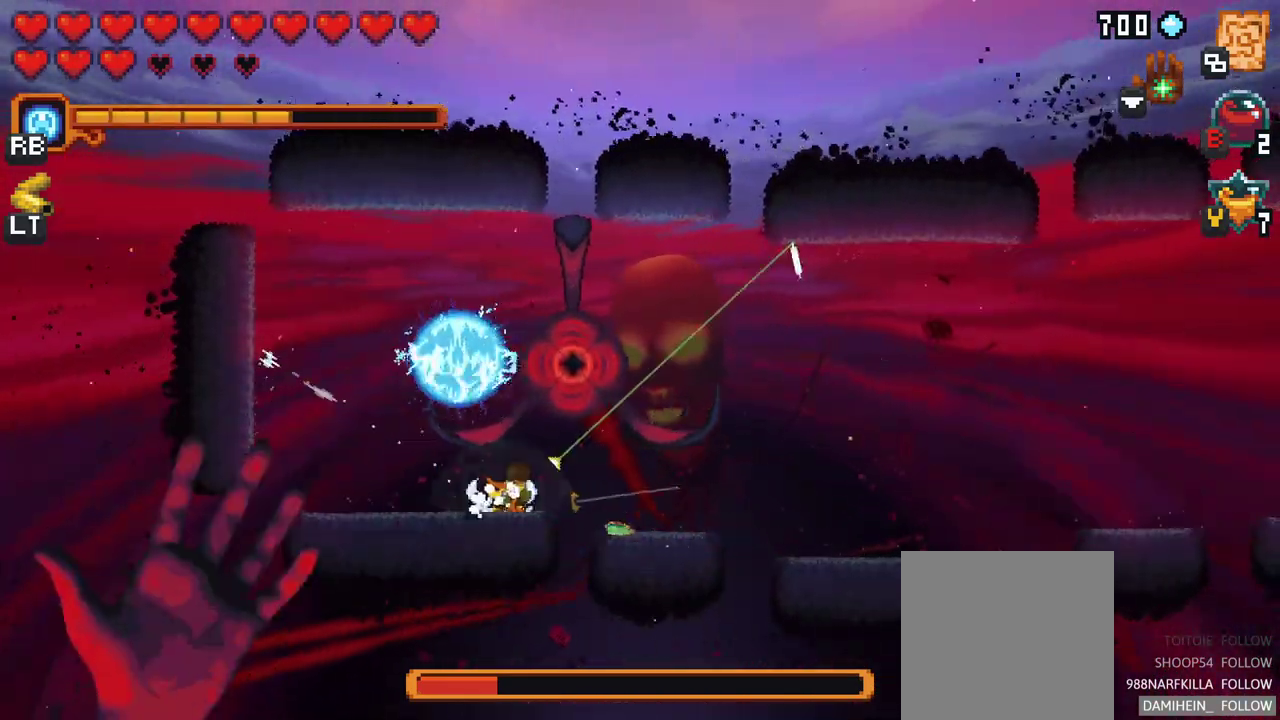
{"buttons": [], "left_stick": "right", "events": [[33, "X", "down"], [367, "X", "up"]]}
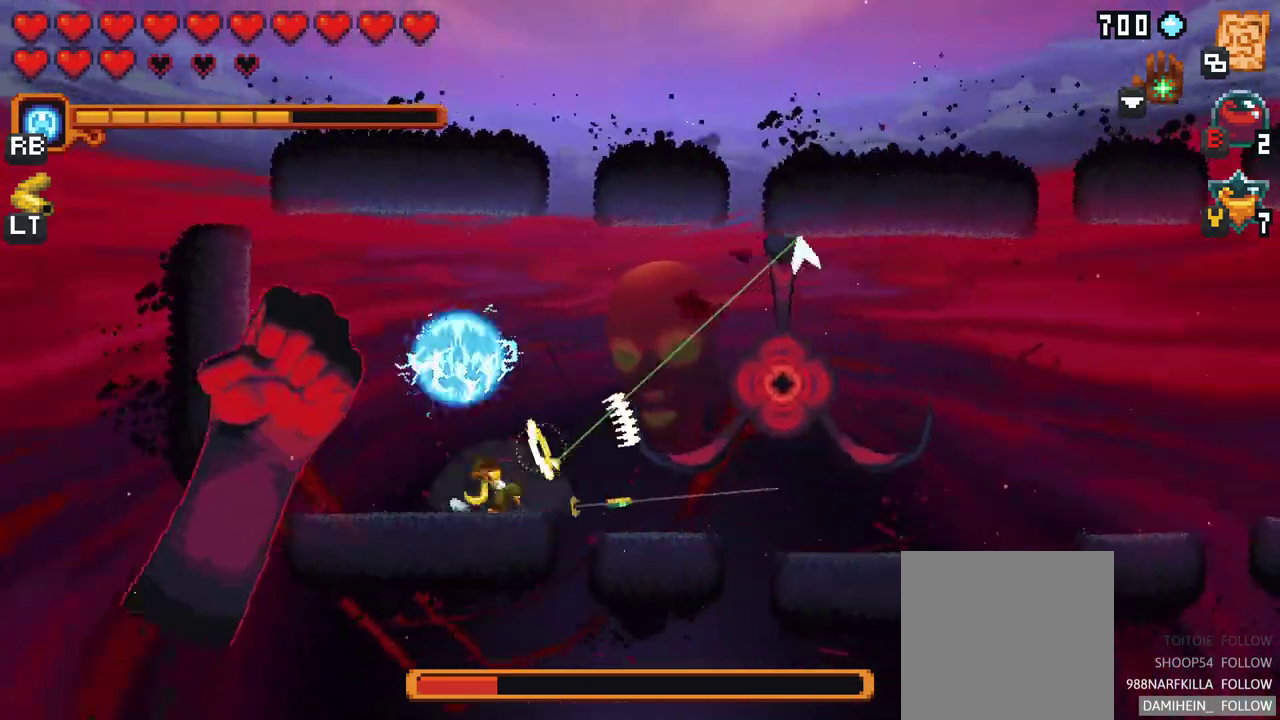
{"buttons": ["A"], "left_stick": "up-right", "events": [[150, "left_stick", "up-right"], [467, "A", "down"]]}
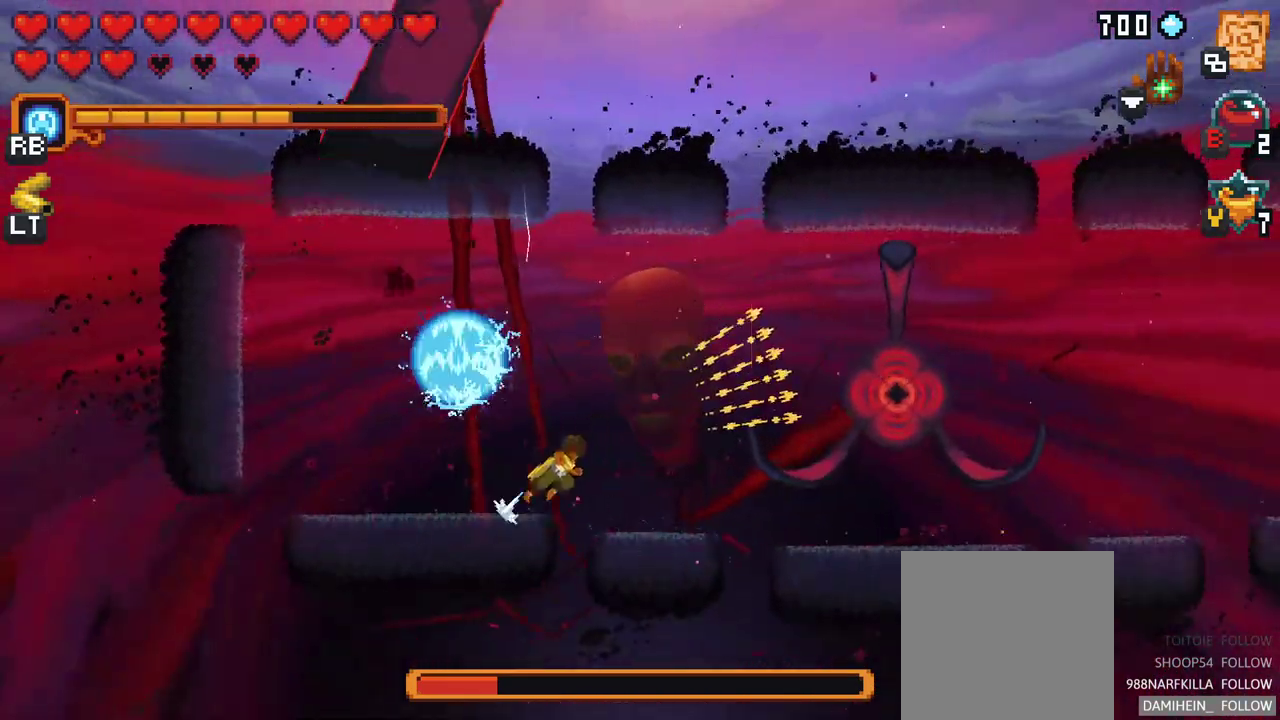
{"buttons": ["X"], "left_stick": "down-right", "events": [[133, "A", "up"], [133, "left_stick", "right"], [283, "X", "down"], [400, "left_stick", "down-right"]]}